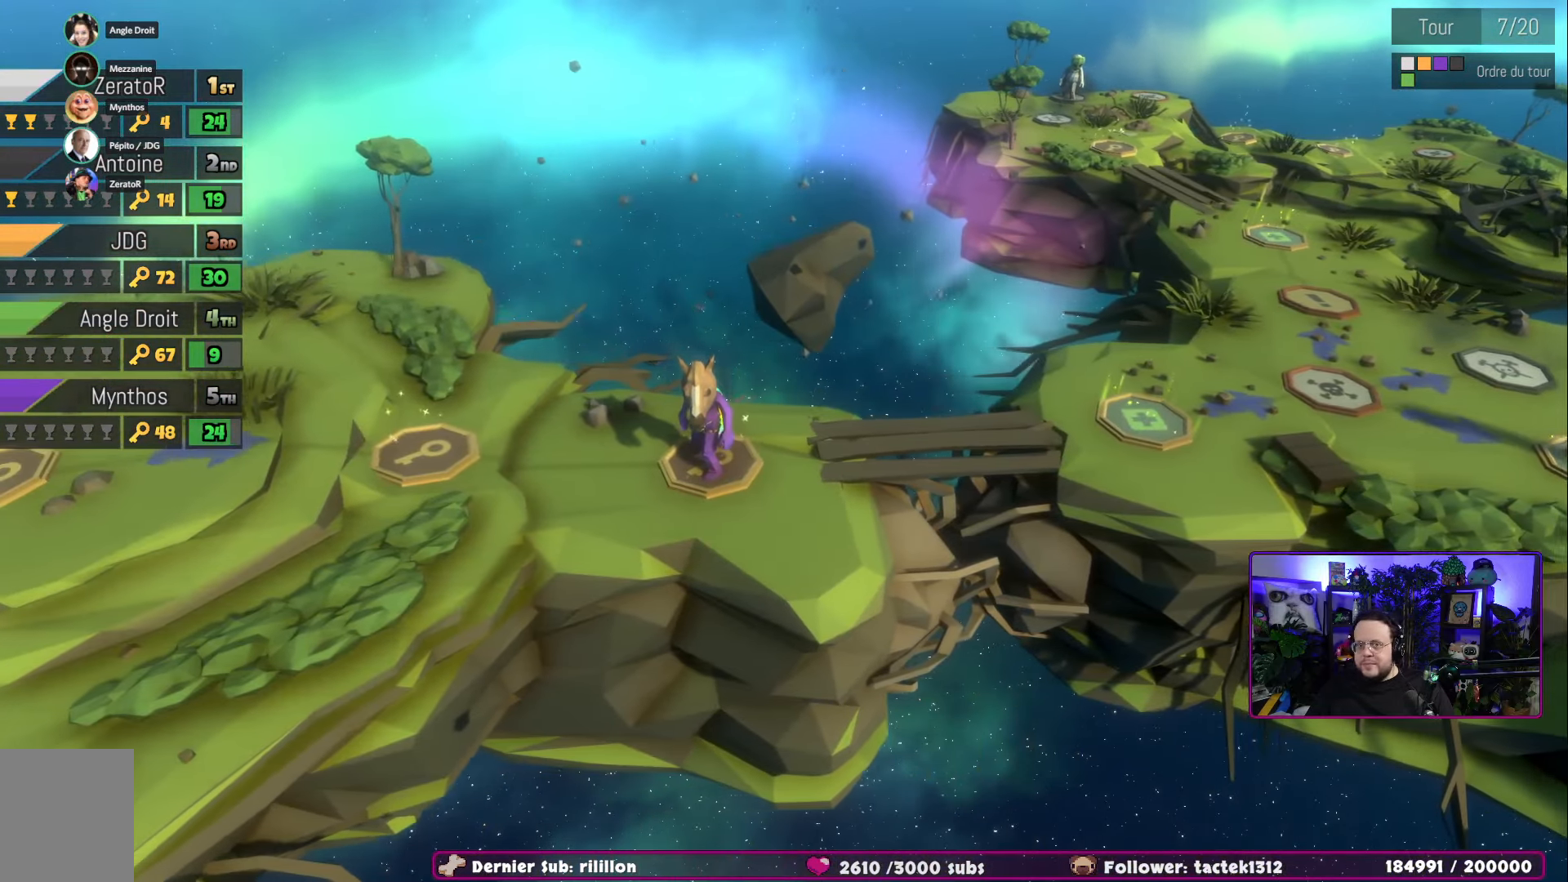
Gameplay with a controller (Xbox layout); each line is a JSON object with the inputs held at the frame after it. "events" lists button and stick changes between this image and that frame as [ms after this image, input, new state], when the widget could be followed in between.
{"buttons": [], "left_stick": "right", "right_stick": "center", "events": [[101, "left_stick", "right"]]}
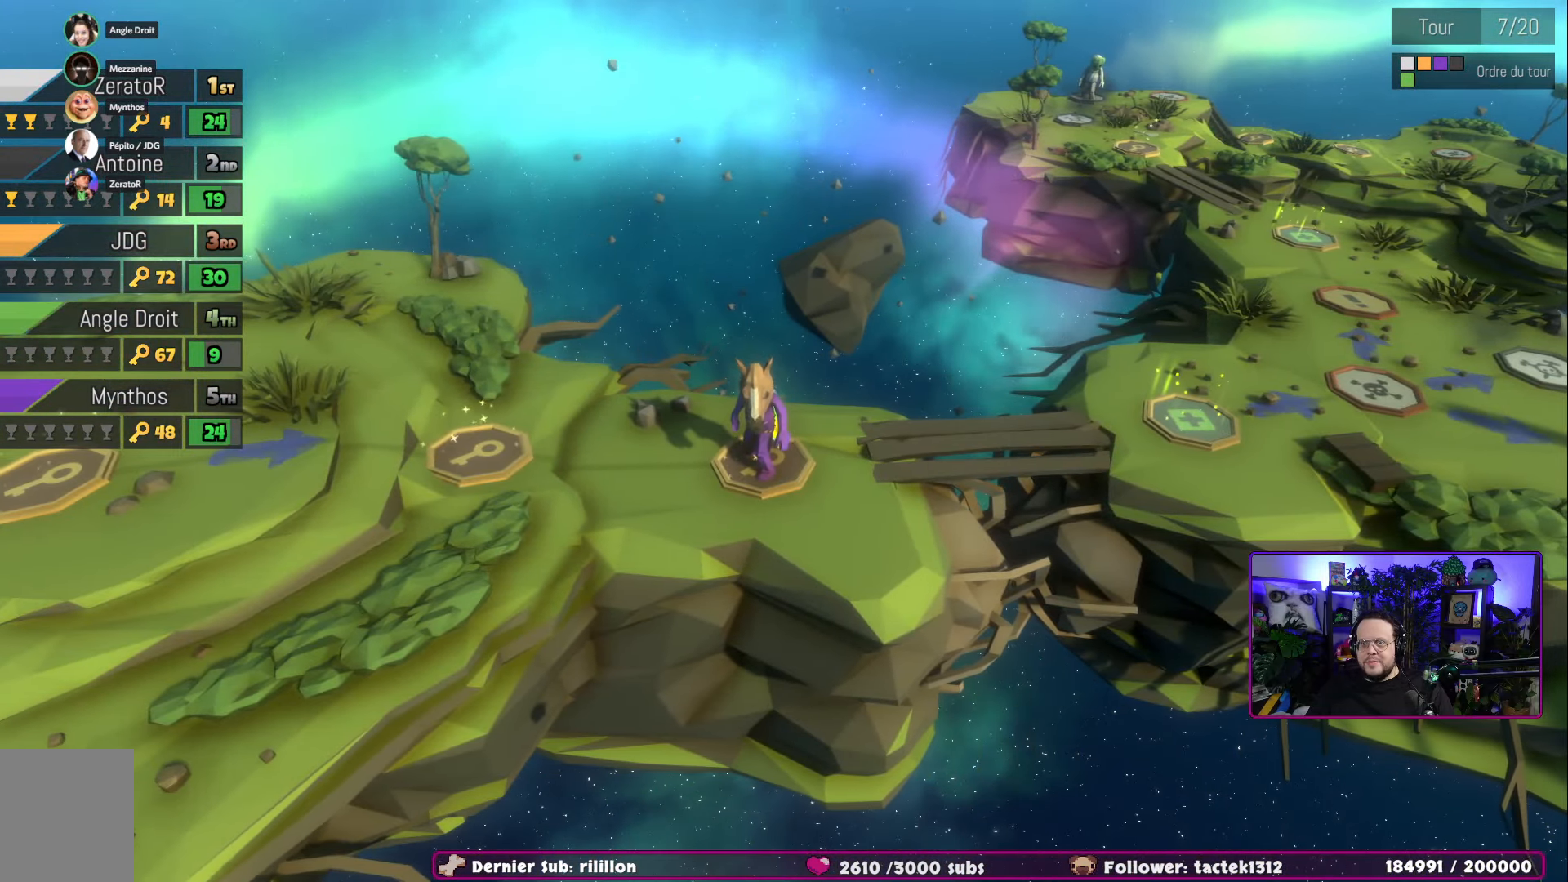
{"buttons": [], "left_stick": "right", "right_stick": "center", "events": []}
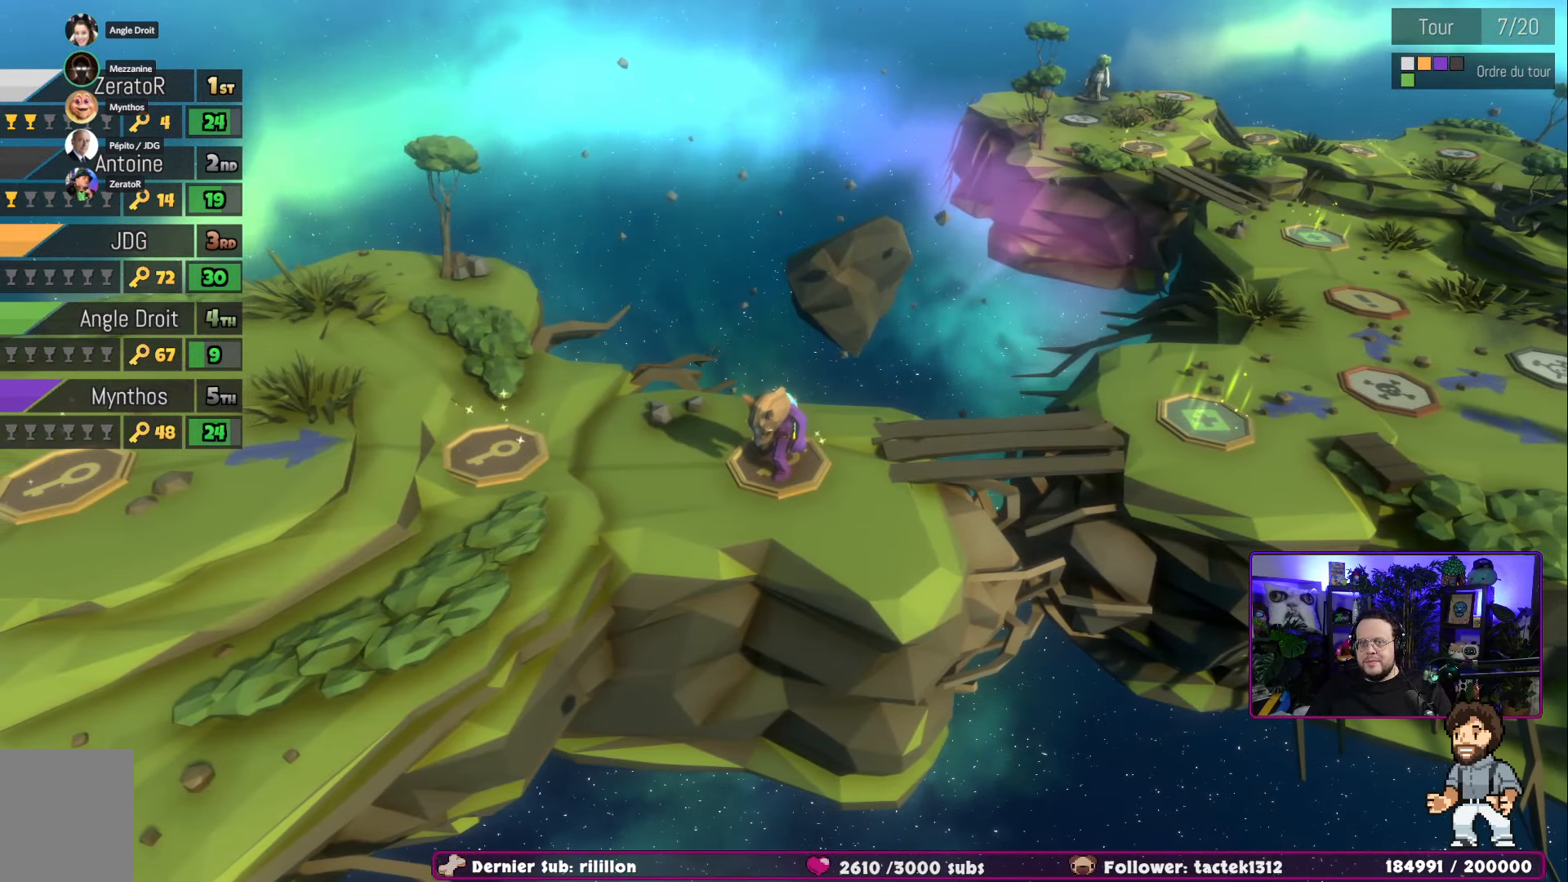
{"buttons": [], "left_stick": "center", "right_stick": "center", "events": [[418, "left_stick", "center"]]}
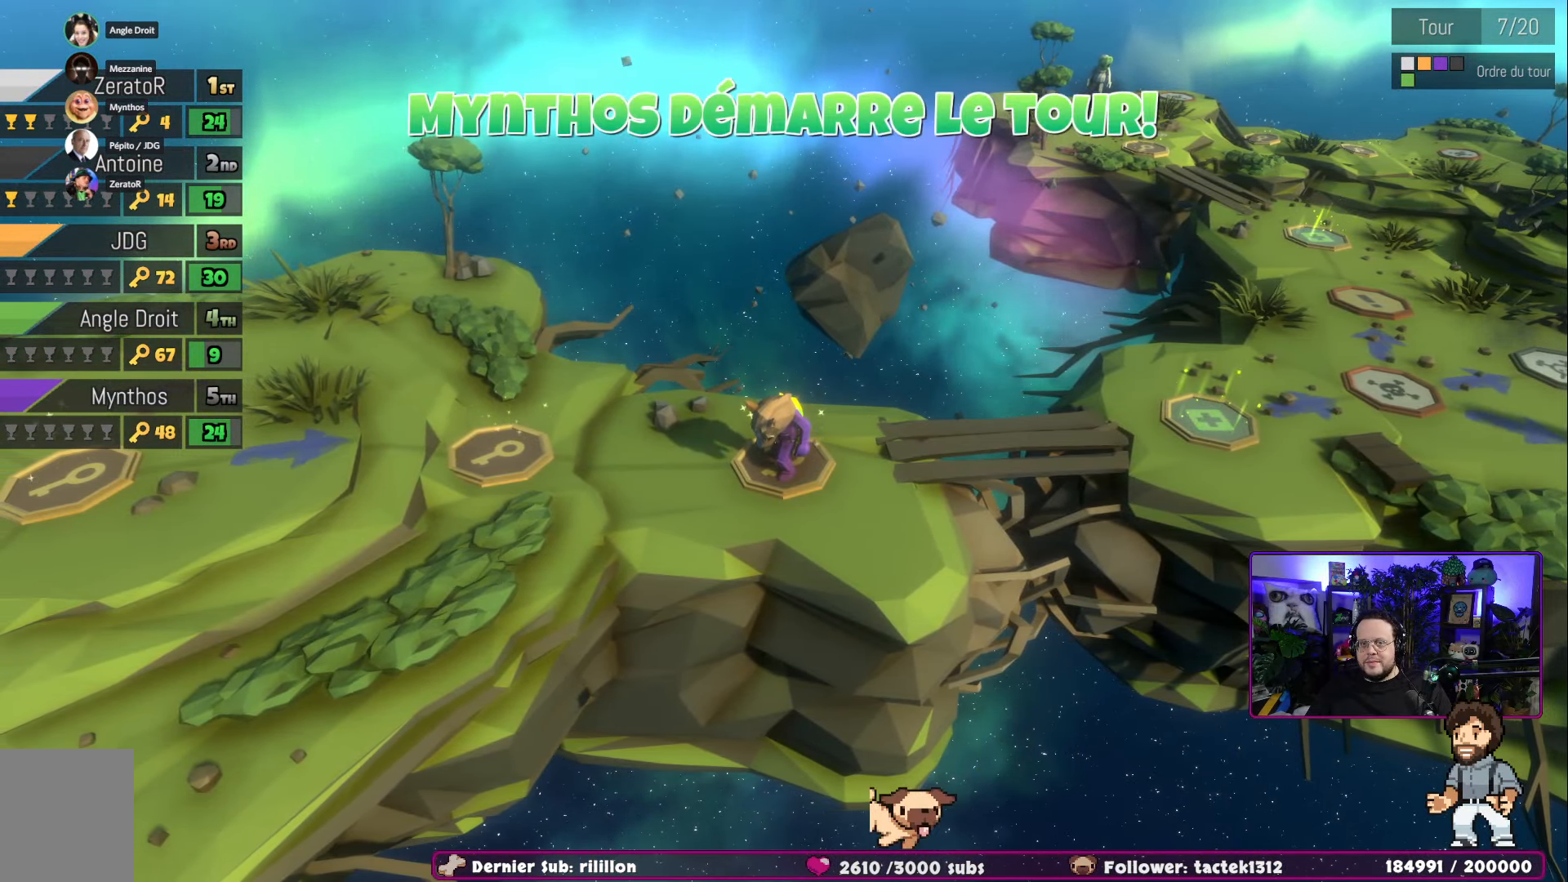
{"buttons": [], "left_stick": "center", "right_stick": "center", "events": []}
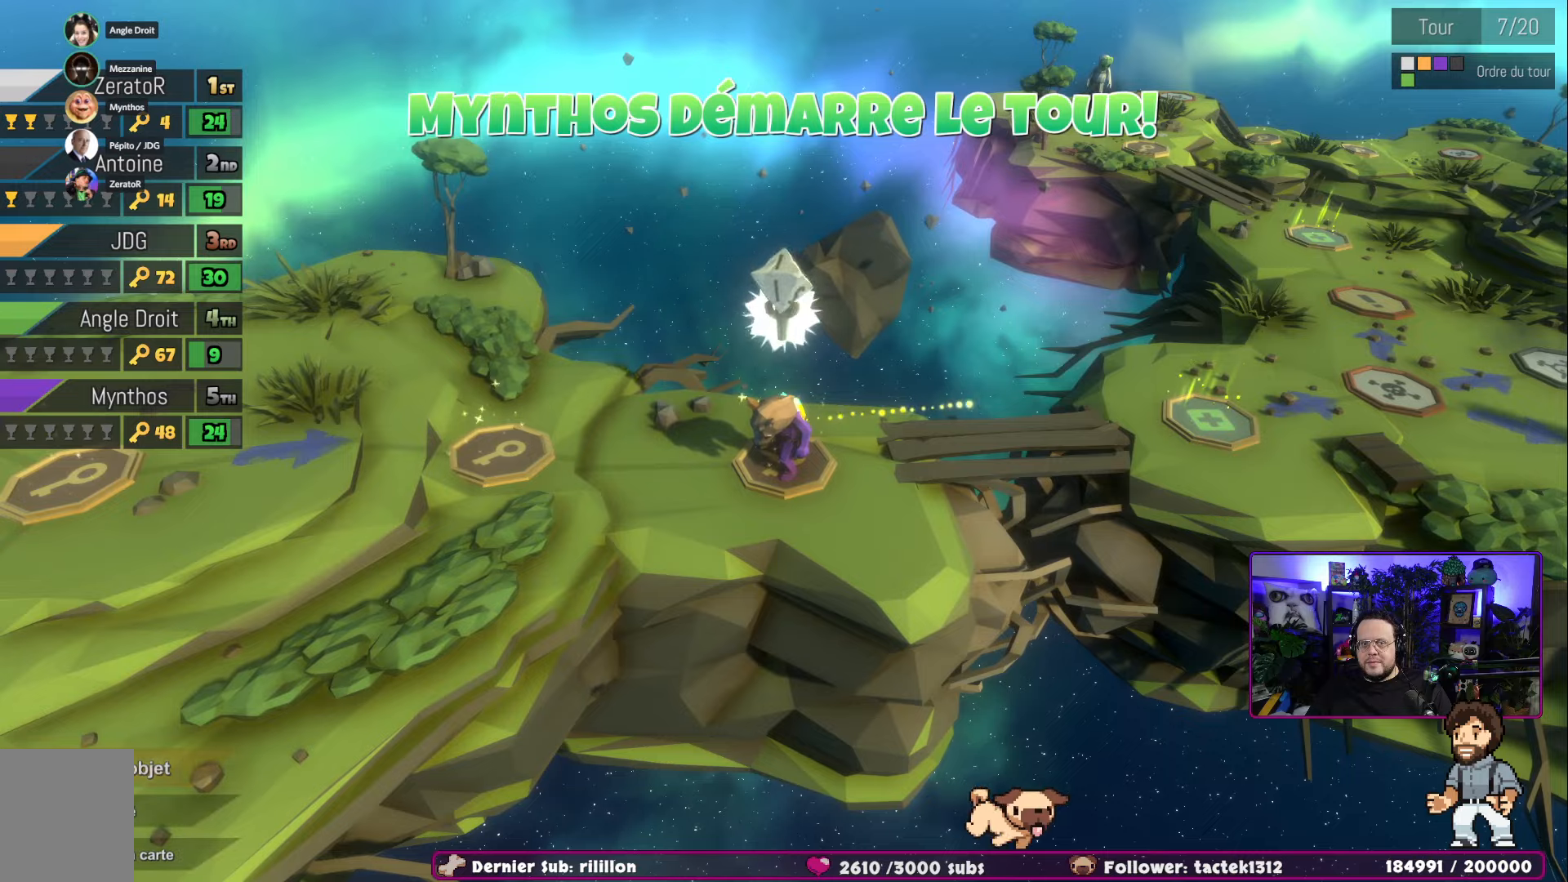
{"buttons": [], "left_stick": "center", "right_stick": "center", "events": []}
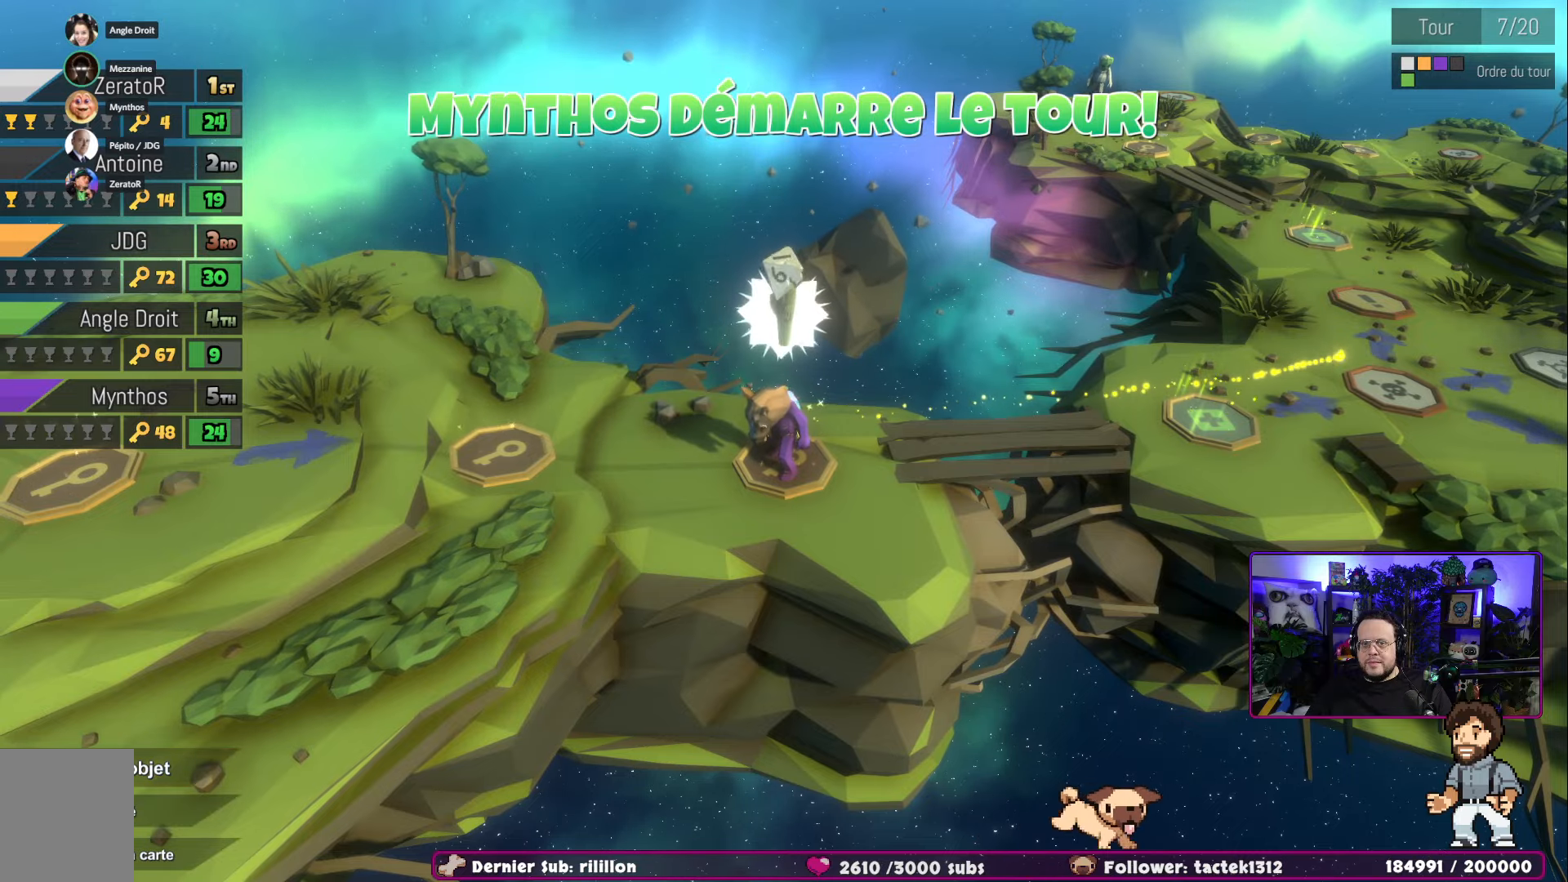
{"buttons": [], "left_stick": "center", "right_stick": "center", "events": []}
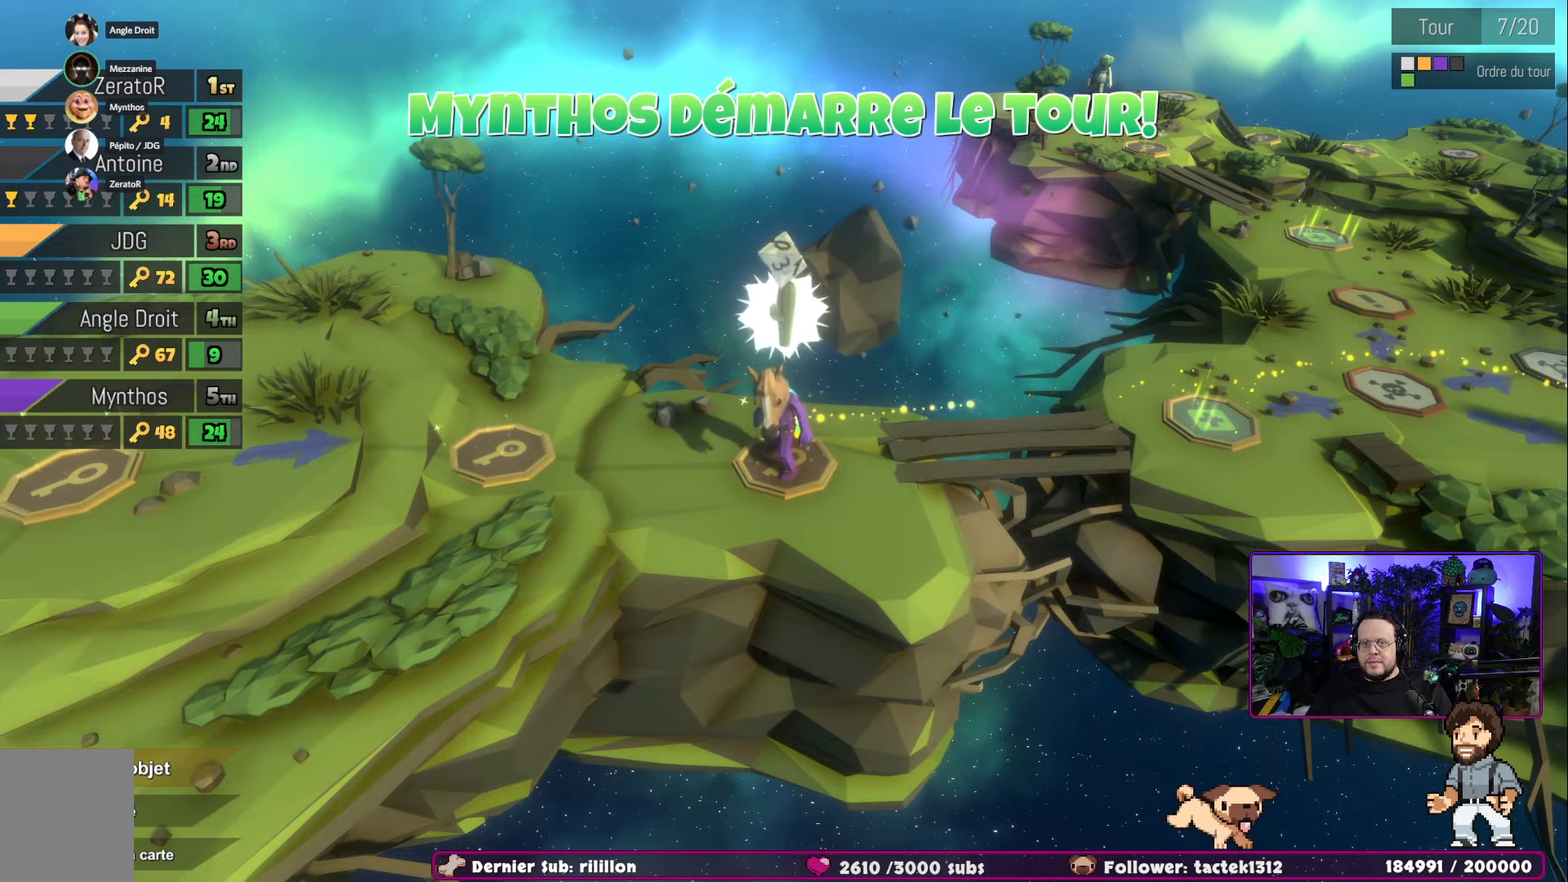
{"buttons": [], "left_stick": "right", "right_stick": "center", "events": [[250, "Y", "down"], [383, "left_stick", "right"], [400, "Y", "up"]]}
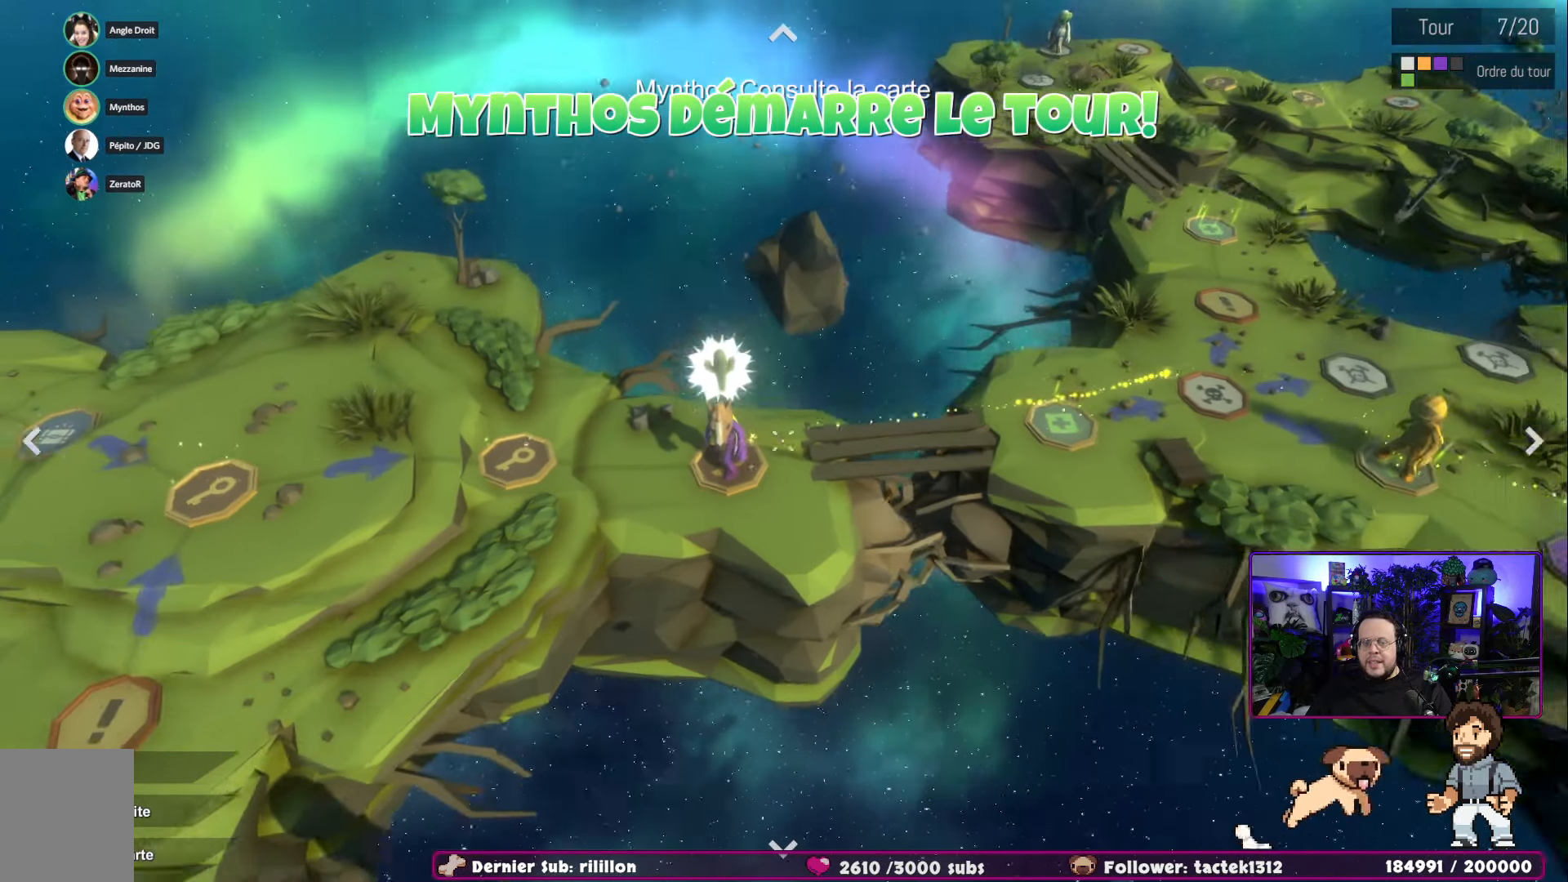
{"buttons": [], "left_stick": "up-right", "right_stick": "center", "events": [[284, "left_stick", "up-right"]]}
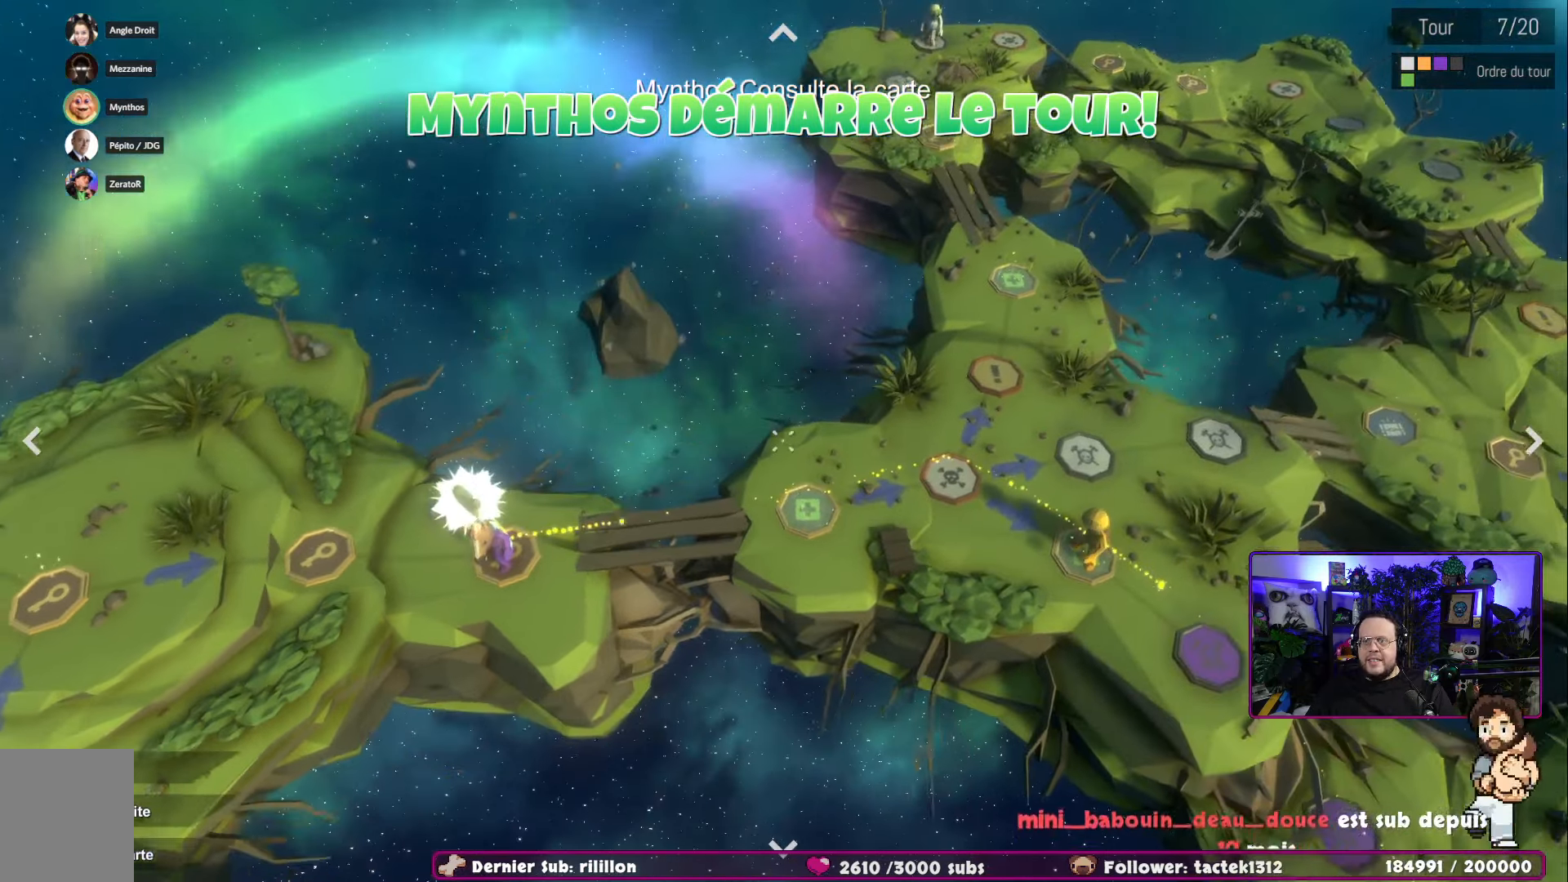
{"buttons": [], "left_stick": "down-right", "right_stick": "center", "events": [[83, "left_stick", "right"], [333, "left_stick", "down-right"]]}
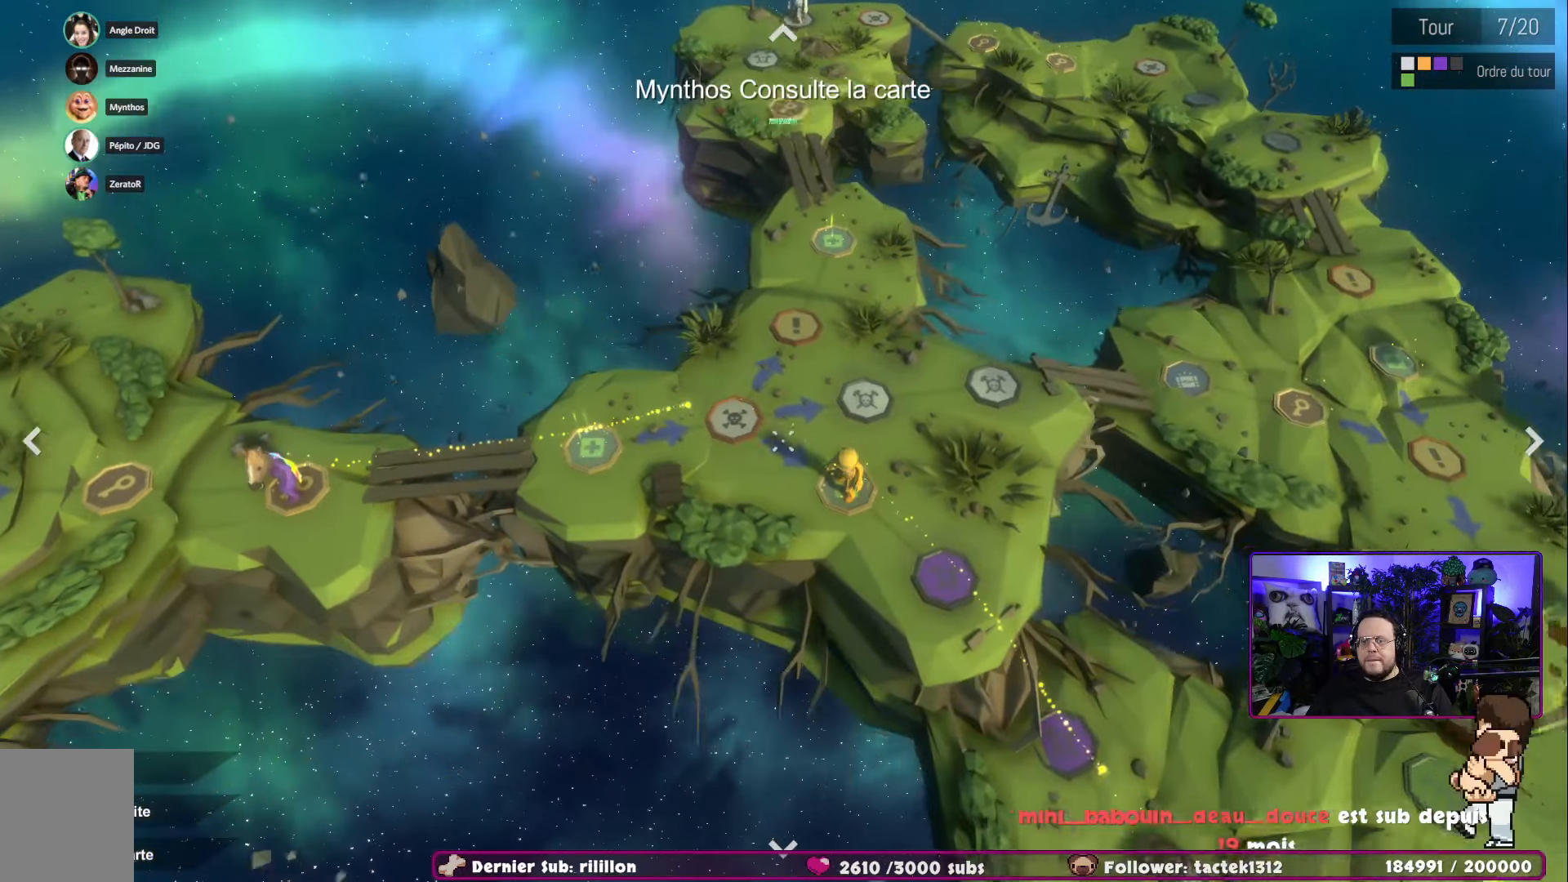
{"buttons": [], "left_stick": "down-right", "right_stick": "center", "events": []}
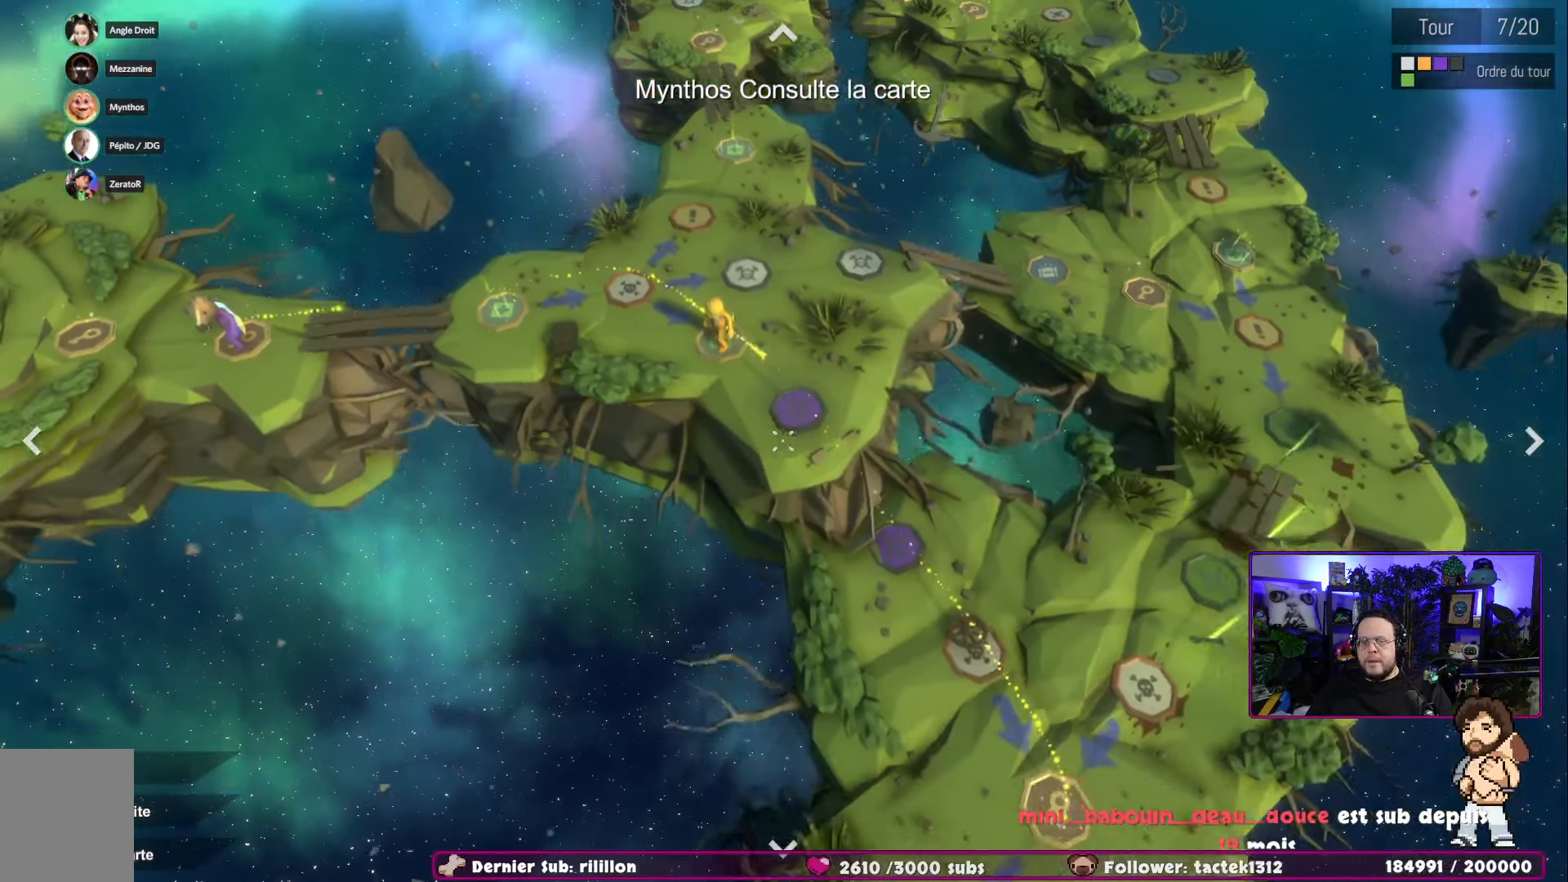
{"buttons": [], "left_stick": "down", "right_stick": "center", "events": [[317, "left_stick", "down"]]}
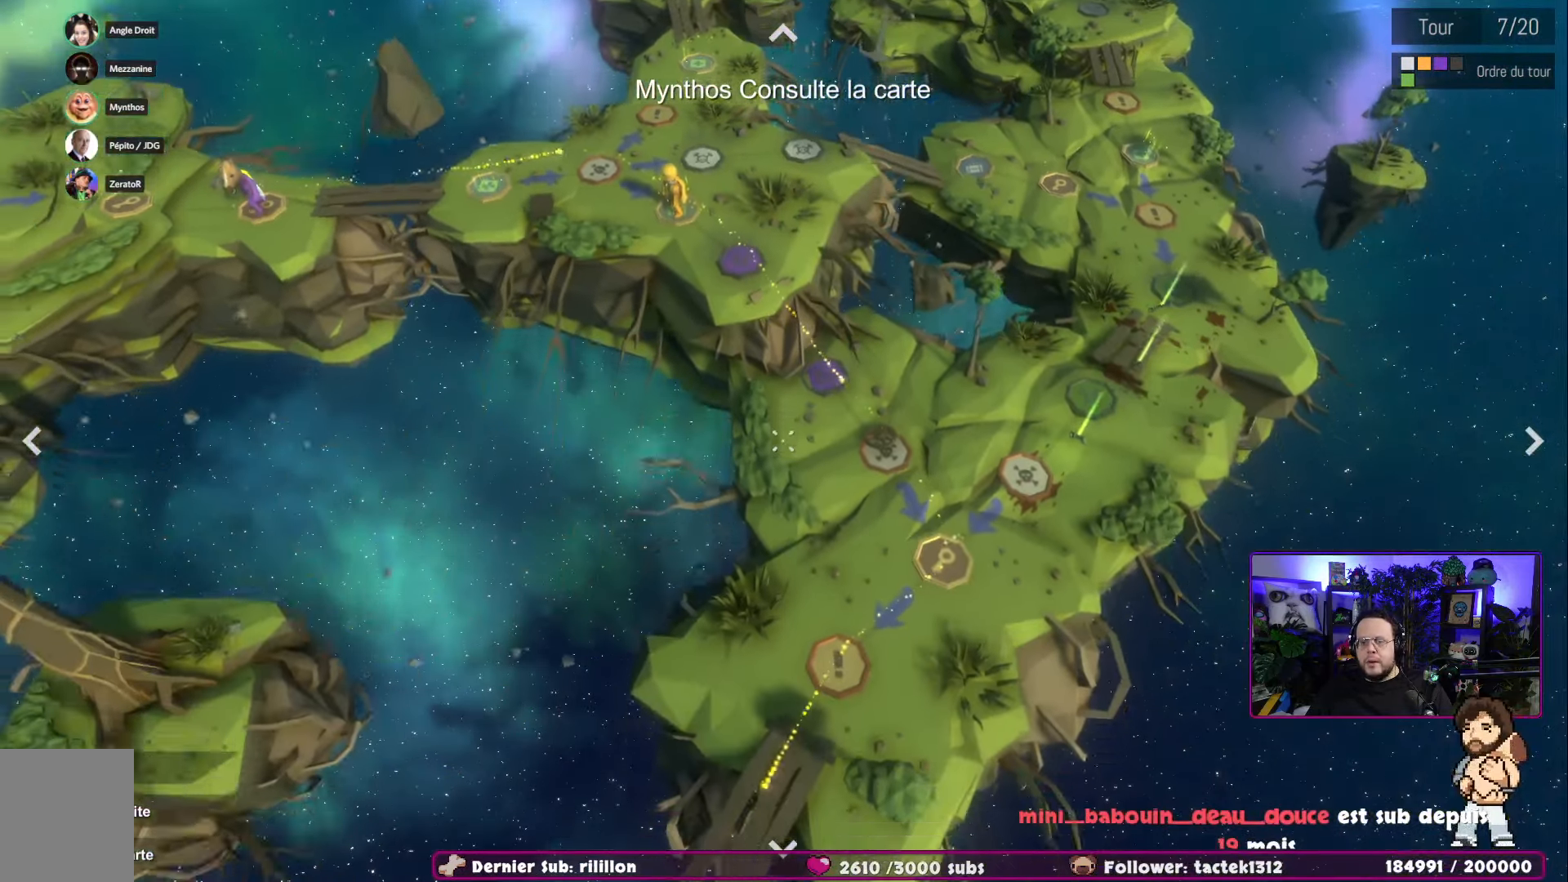
{"buttons": [], "left_stick": "down-left", "right_stick": "center", "events": [[401, "left_stick", "down-left"]]}
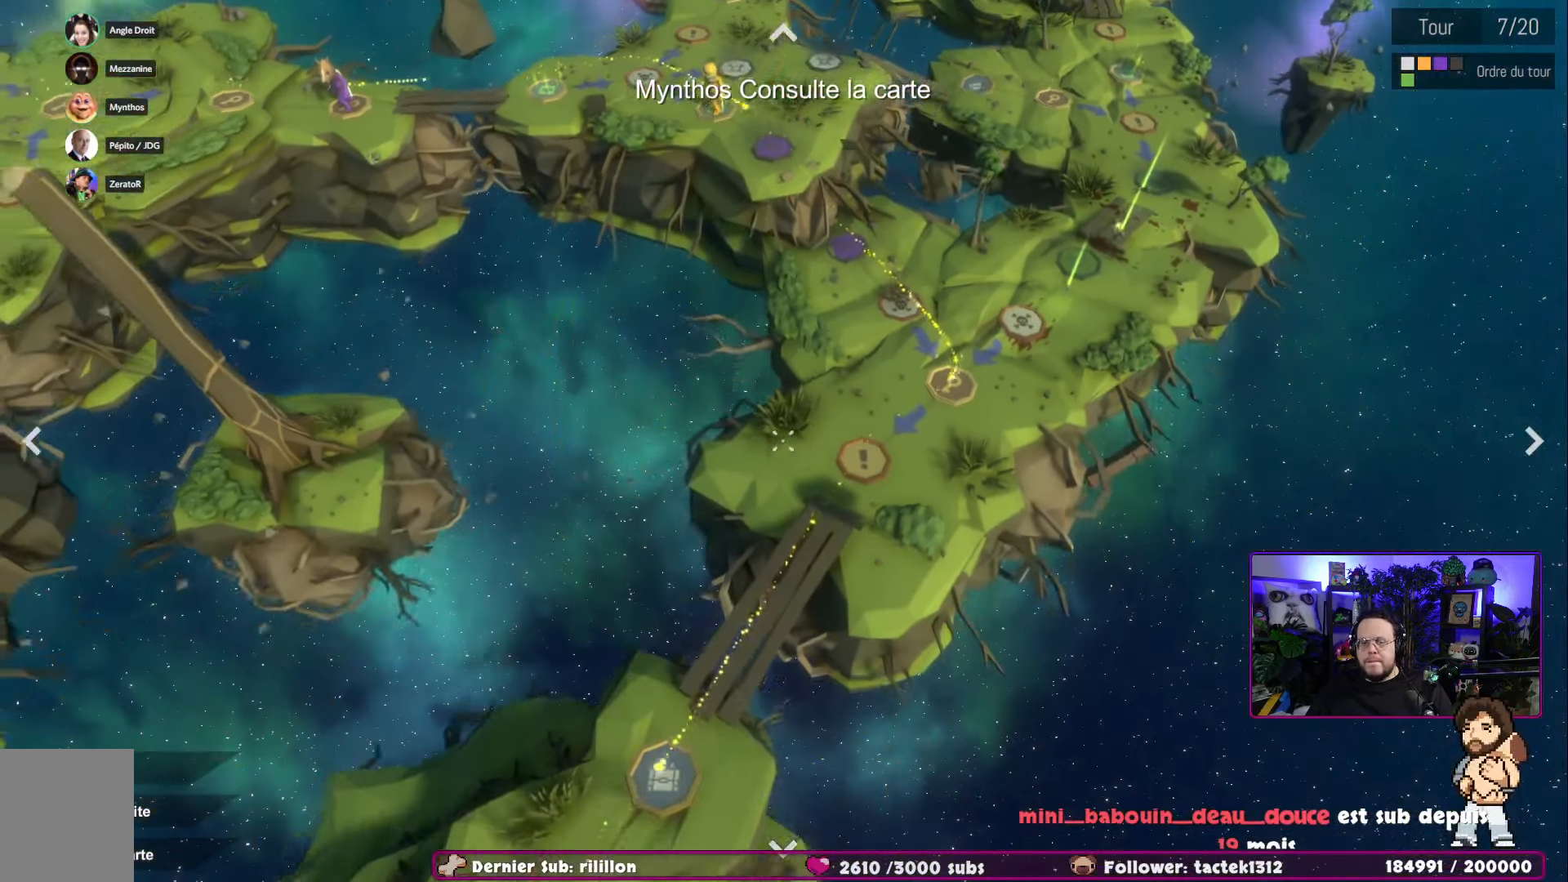
{"buttons": [], "left_stick": "down-left", "right_stick": "center", "events": []}
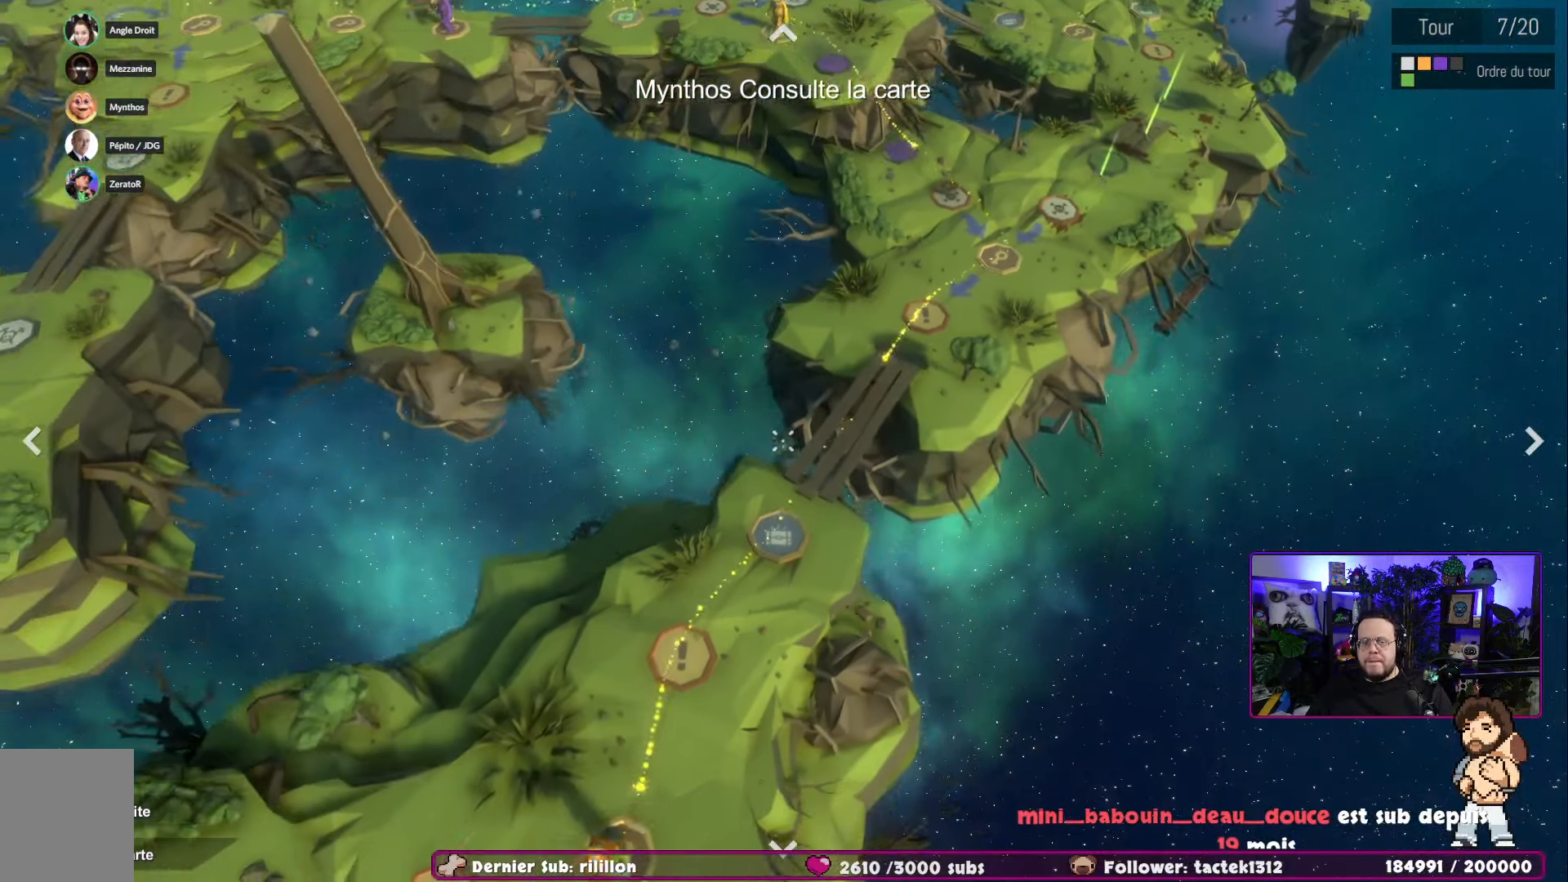
{"buttons": [], "left_stick": "left", "right_stick": "center", "events": [[417, "left_stick", "left"]]}
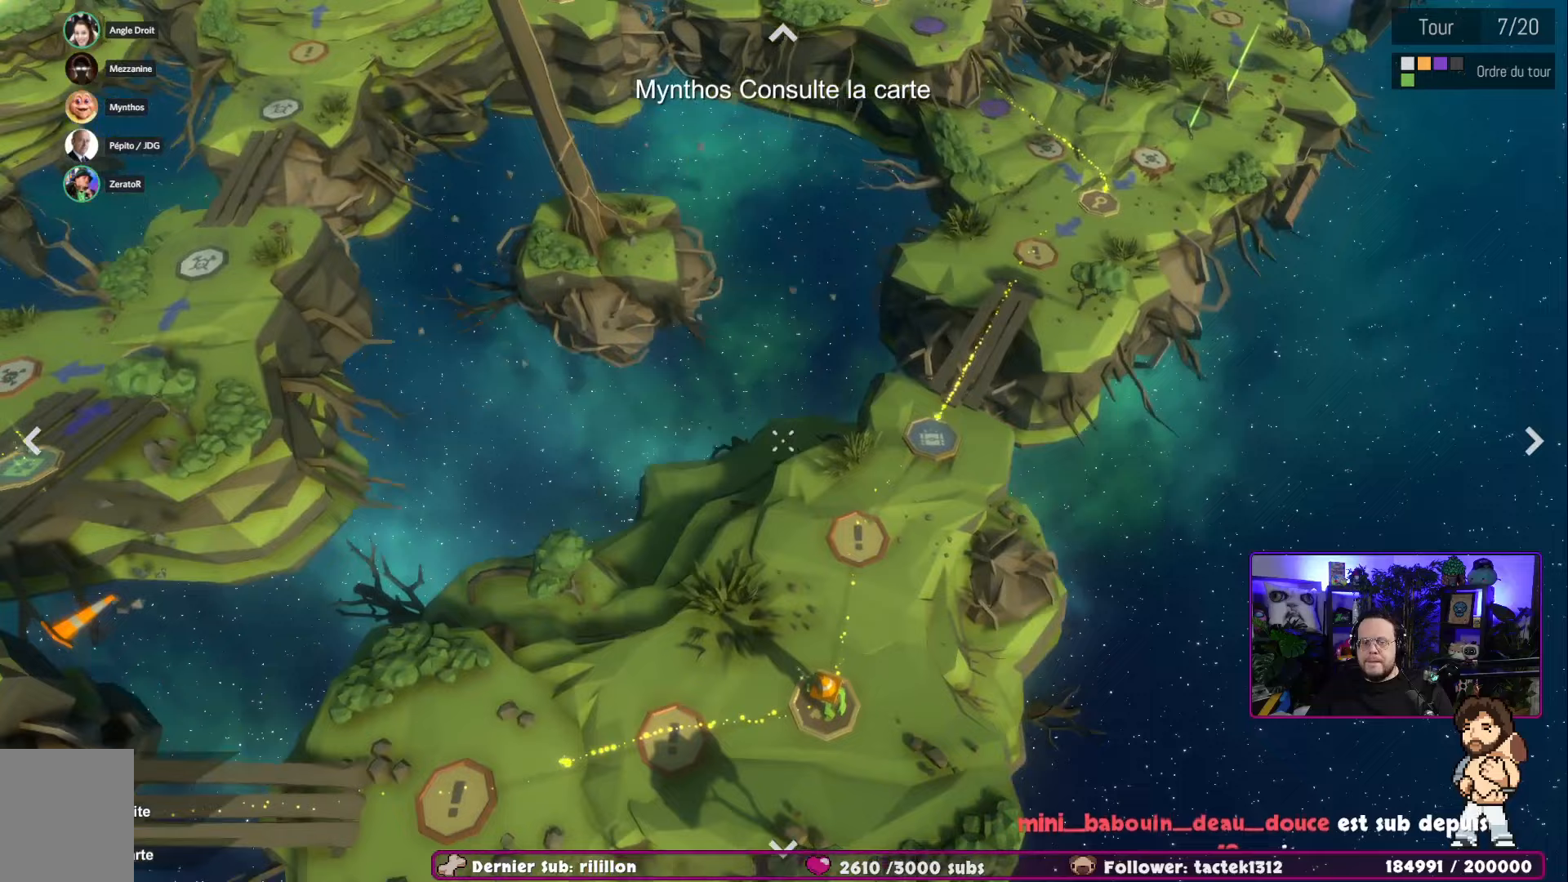
{"buttons": [], "left_stick": "center", "right_stick": "center", "events": [[300, "Y", "down"], [367, "left_stick", "center"], [450, "Y", "up"]]}
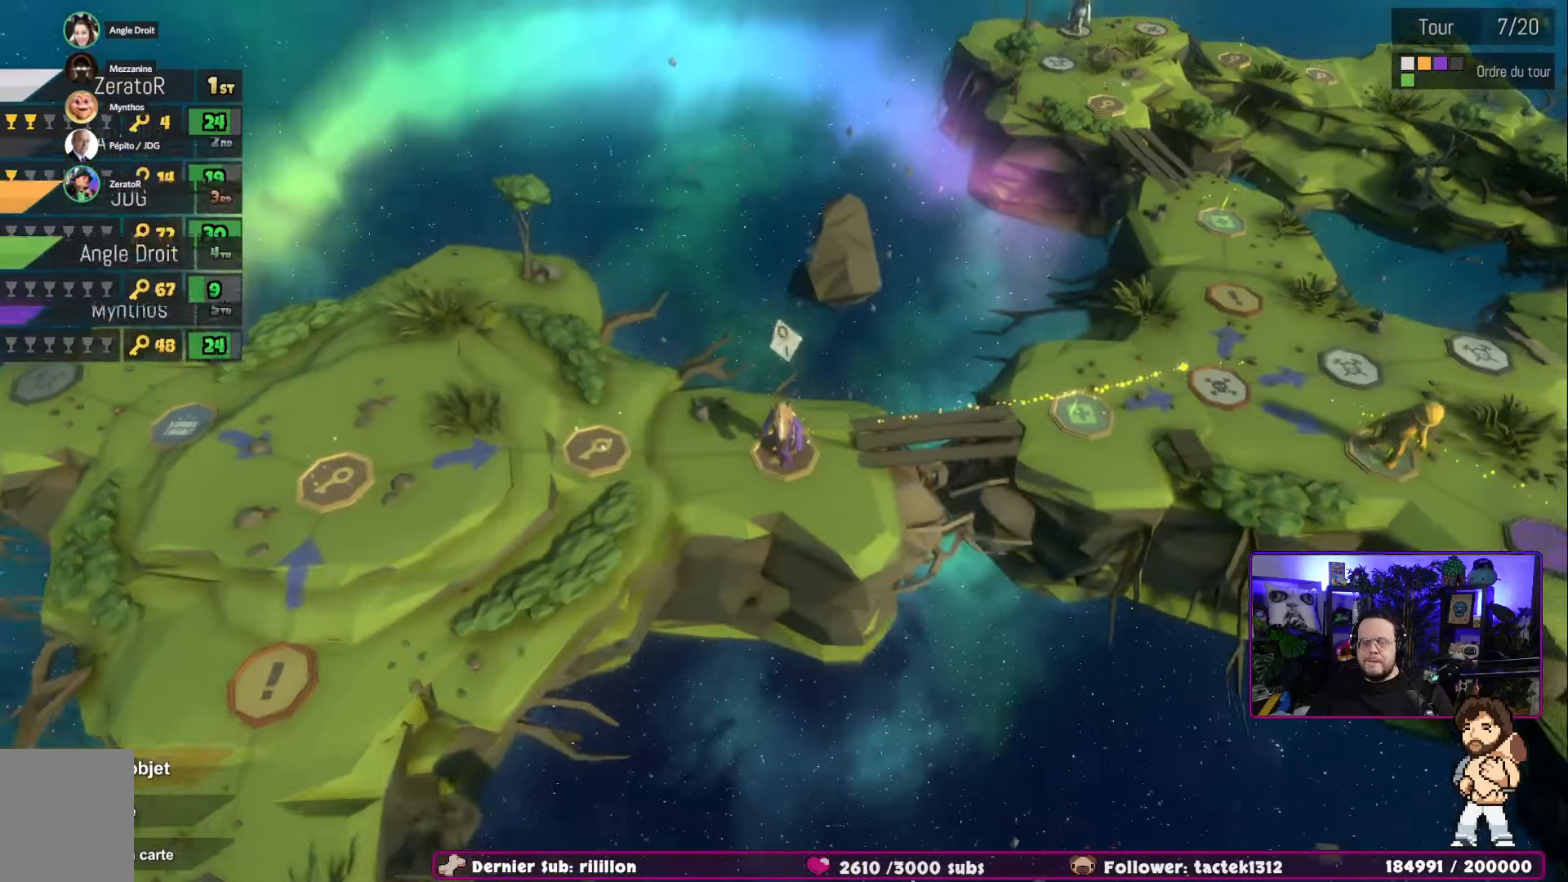
{"buttons": [], "left_stick": "center", "right_stick": "center", "events": []}
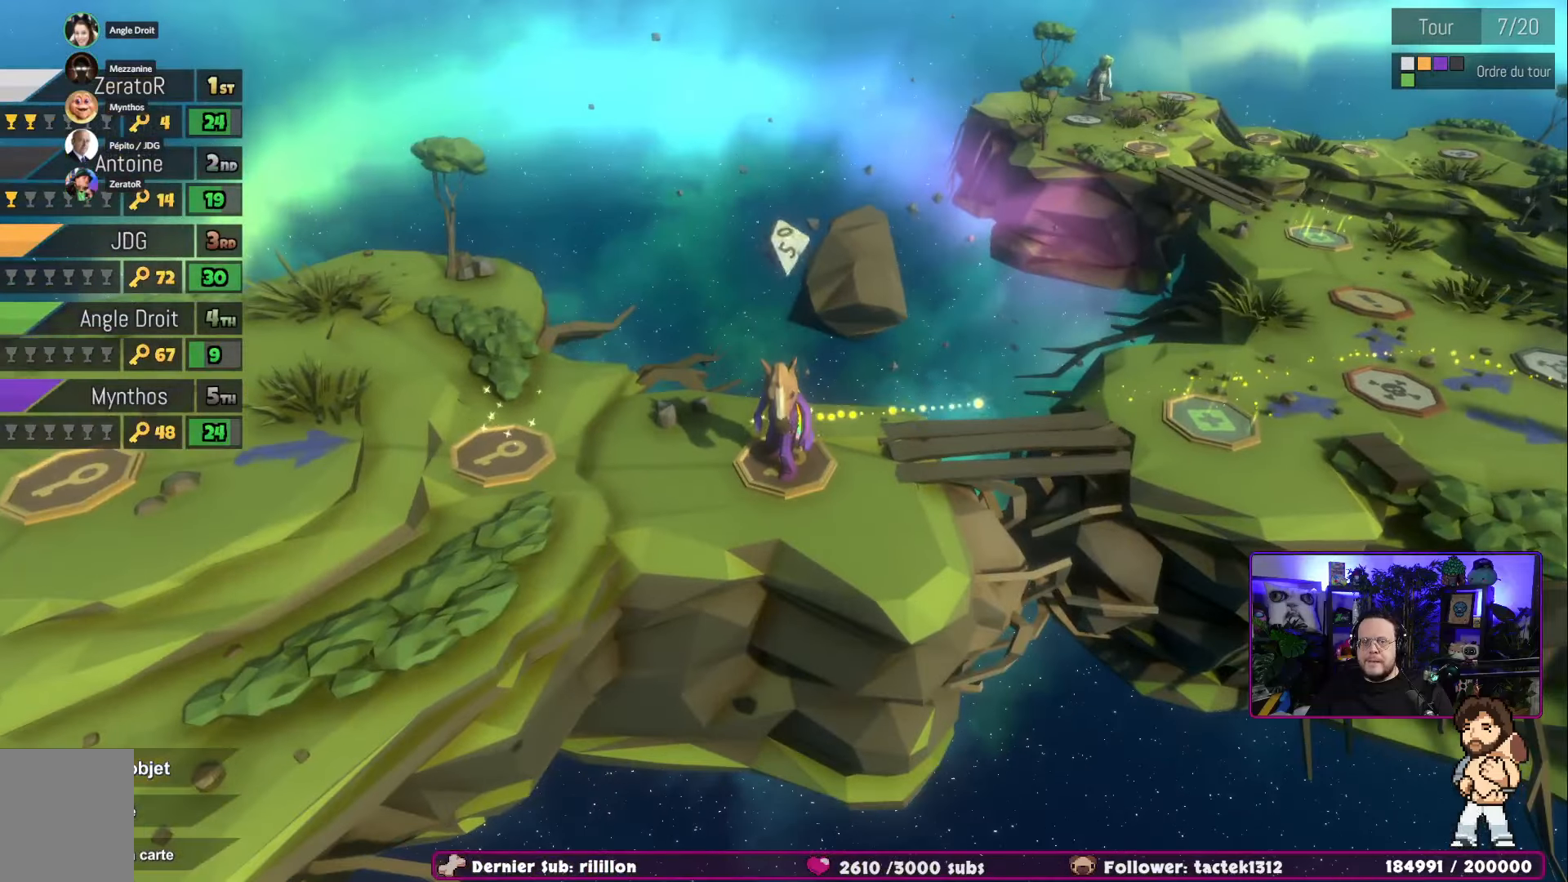
{"buttons": [], "left_stick": "center", "right_stick": "center", "events": []}
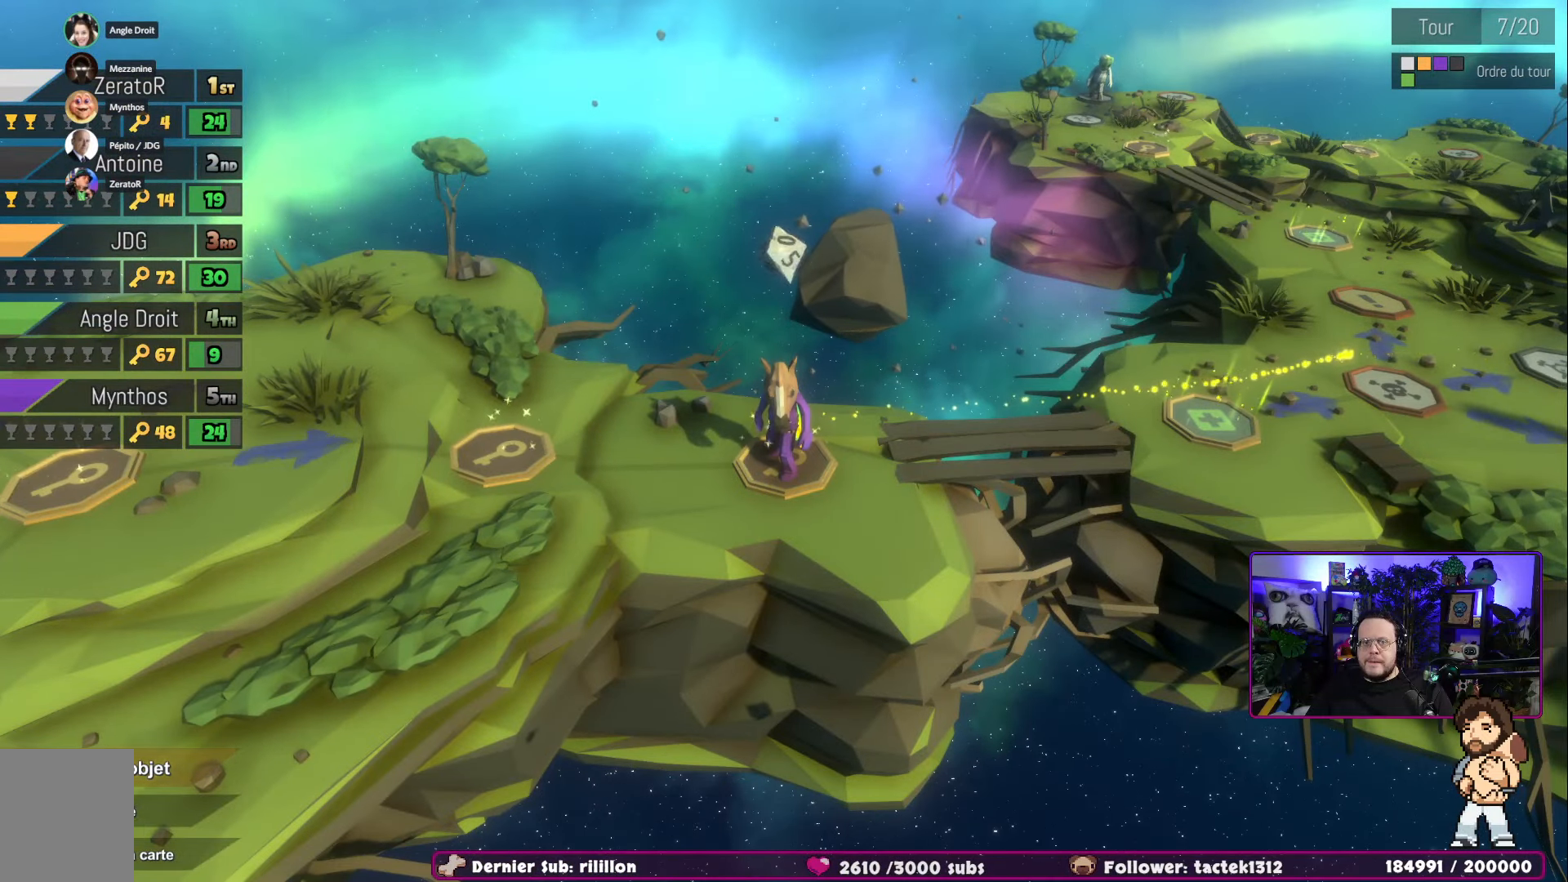
{"buttons": [], "left_stick": "center", "right_stick": "center", "events": []}
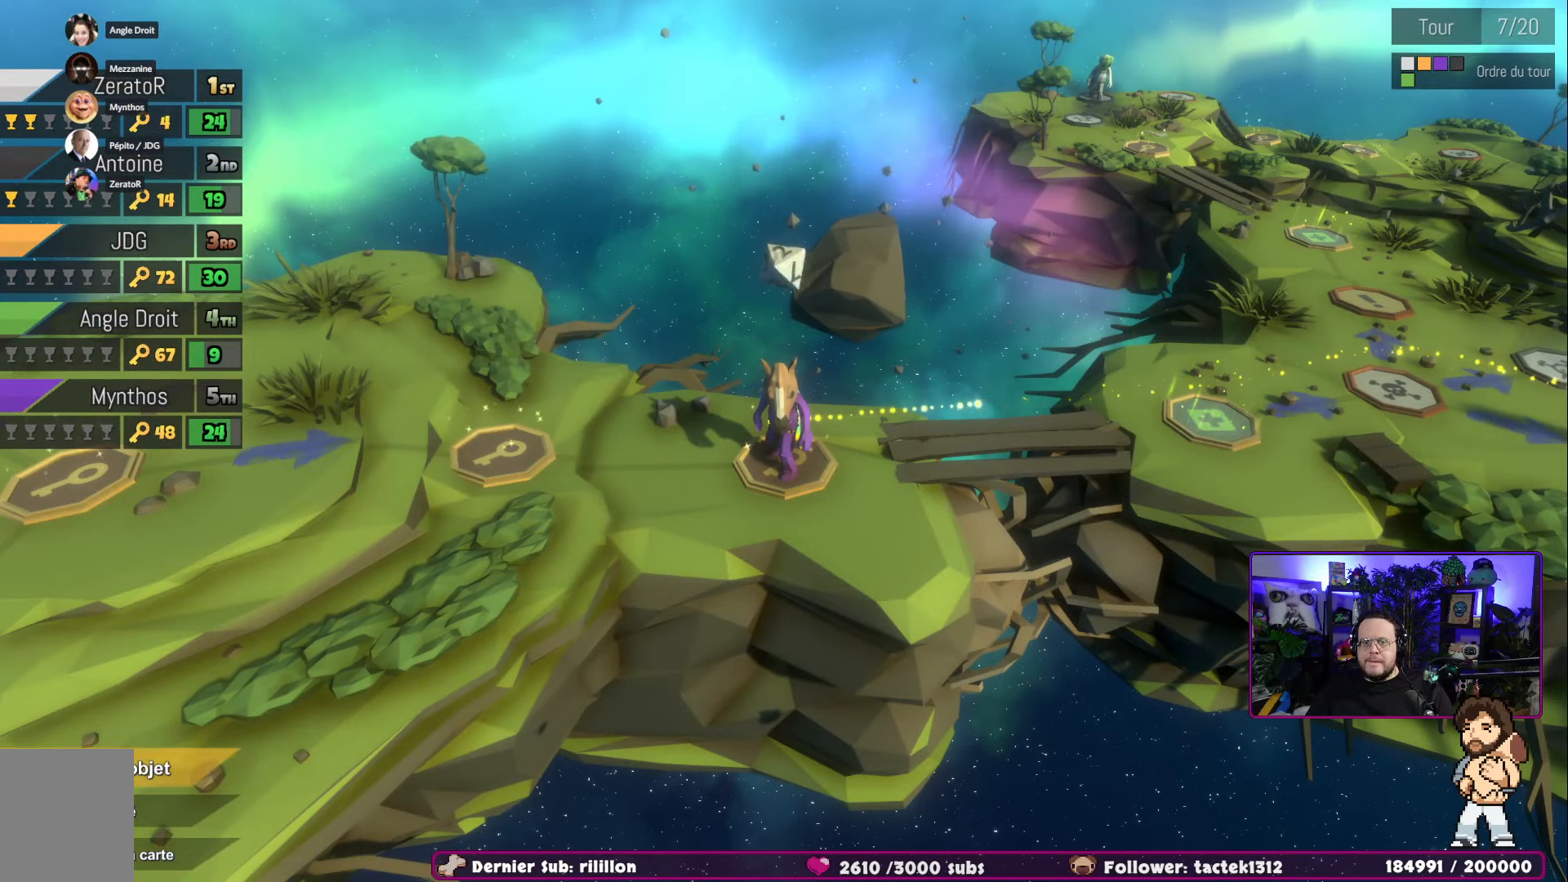
{"buttons": [], "left_stick": "center", "right_stick": "center", "events": []}
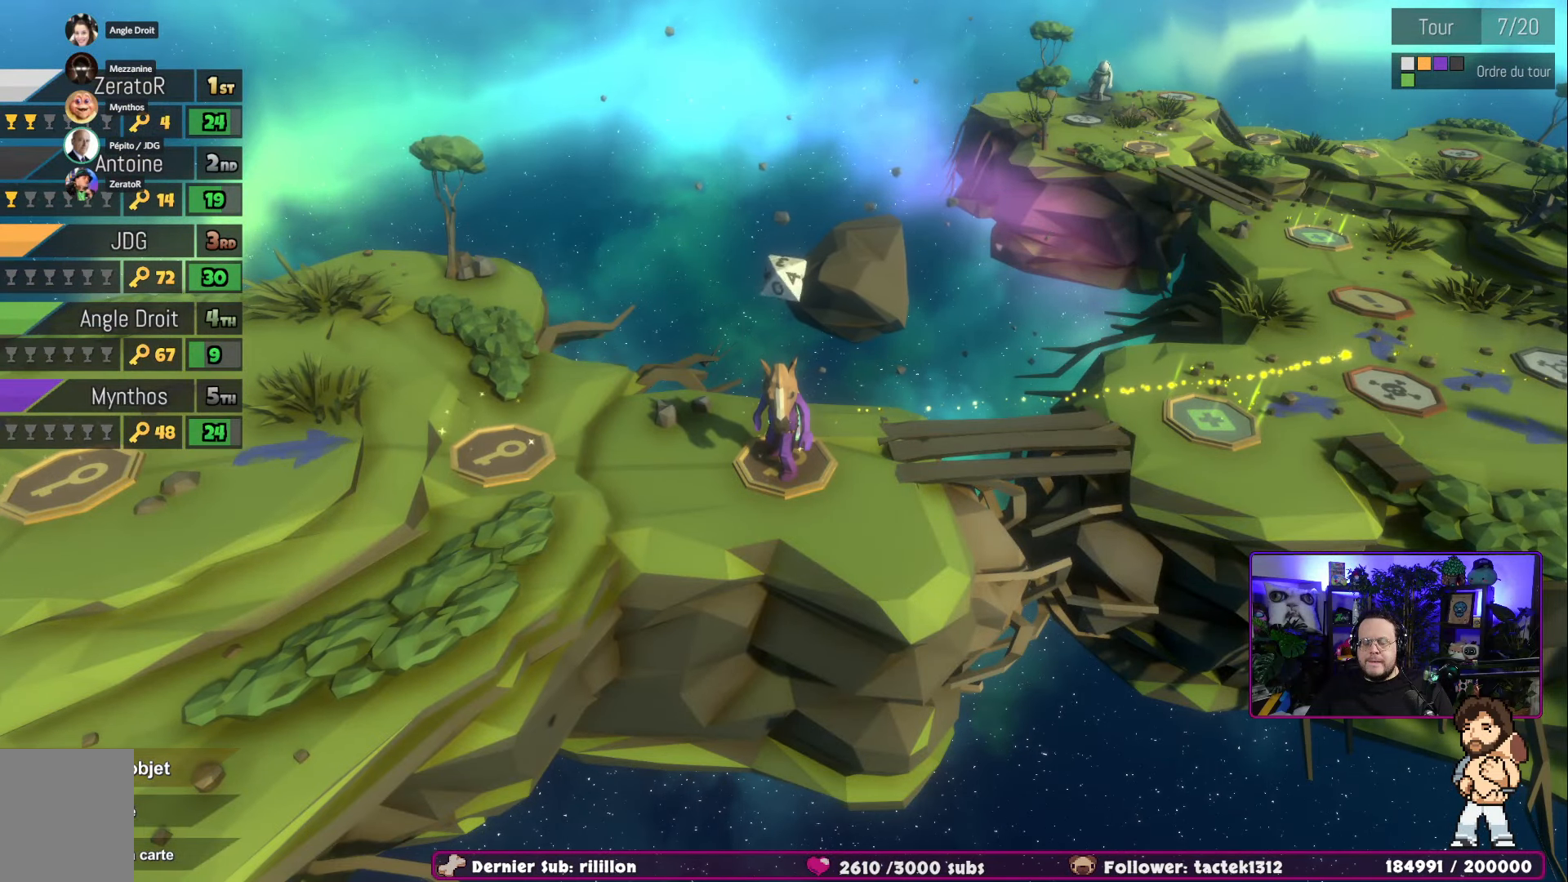
{"buttons": [], "left_stick": "center", "right_stick": "center", "events": [[33, "B", "down"], [166, "B", "up"]]}
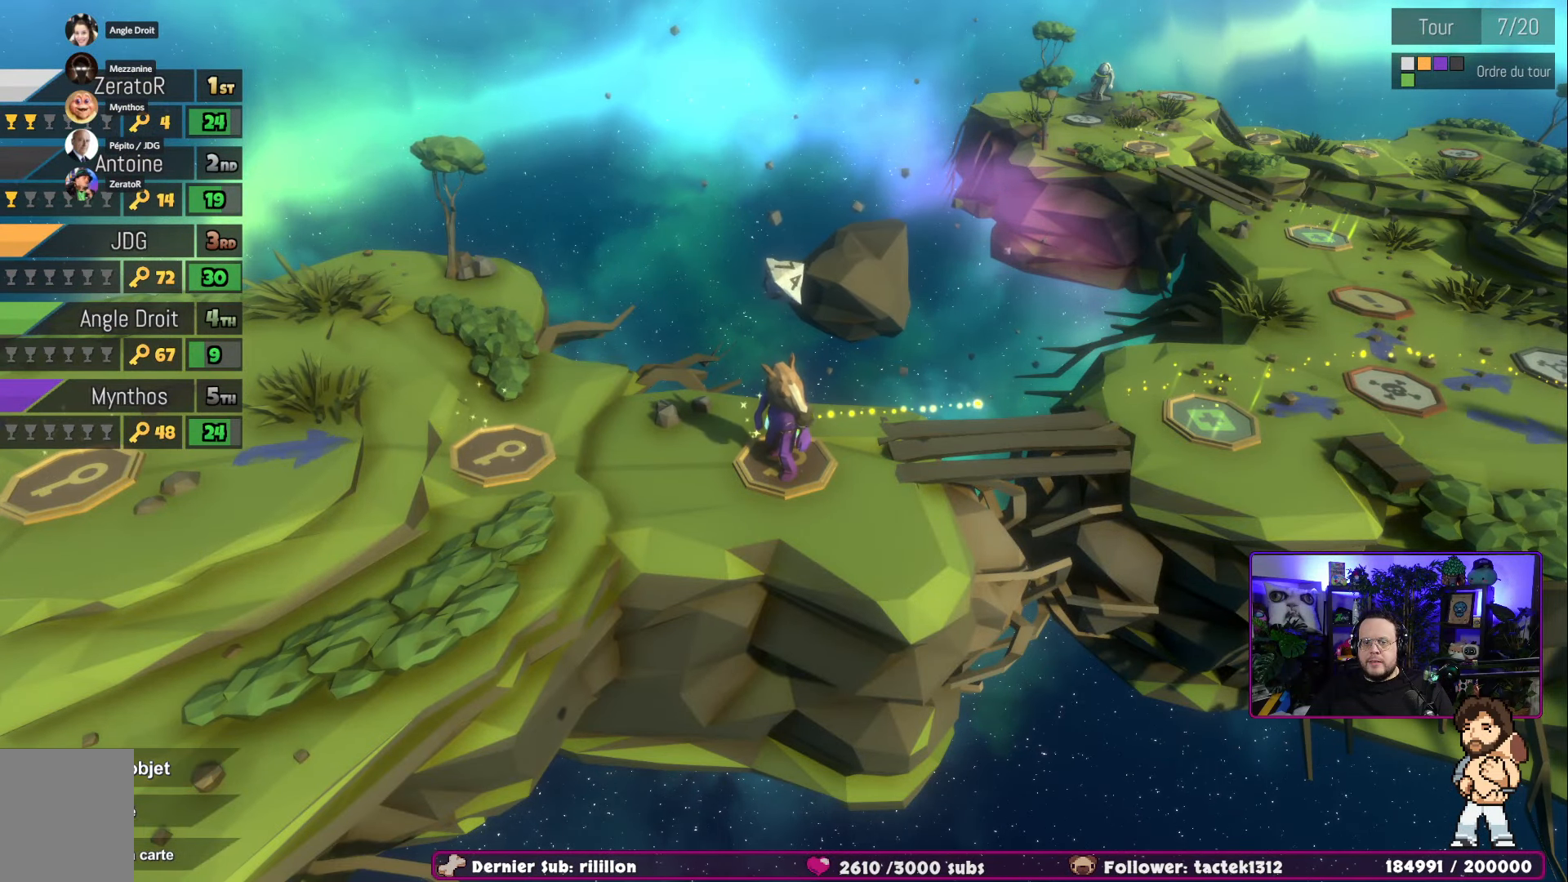
{"buttons": [], "left_stick": "center", "right_stick": "center", "events": [[67, "X", "down"], [184, "X", "up"]]}
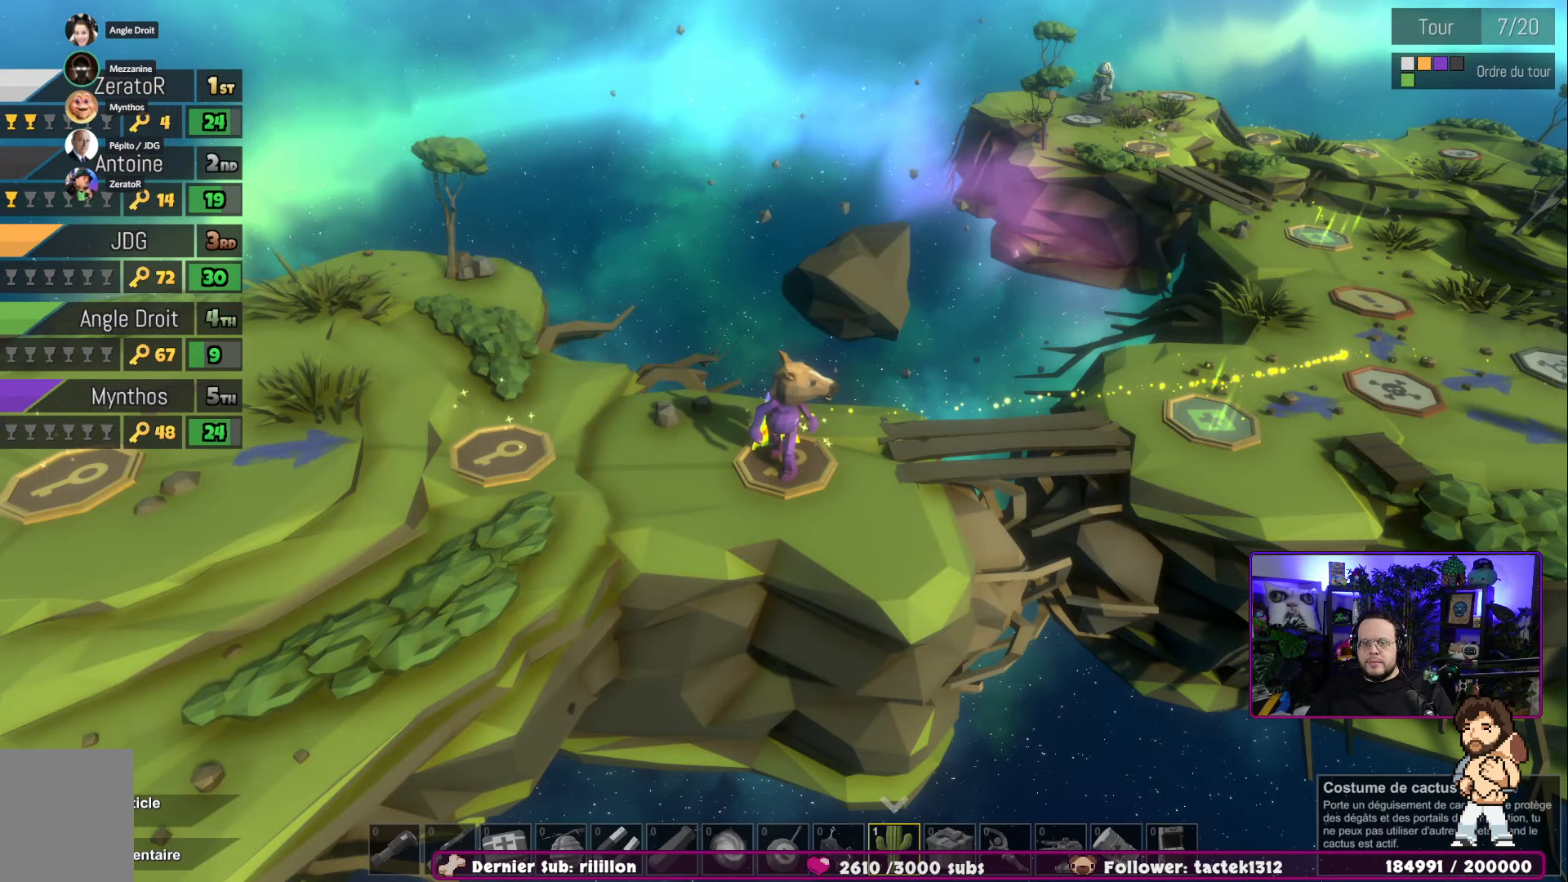
{"buttons": [], "left_stick": "right", "right_stick": "center", "events": [[83, "left_stick", "right"], [300, "left_stick", "center"], [417, "left_stick", "right"]]}
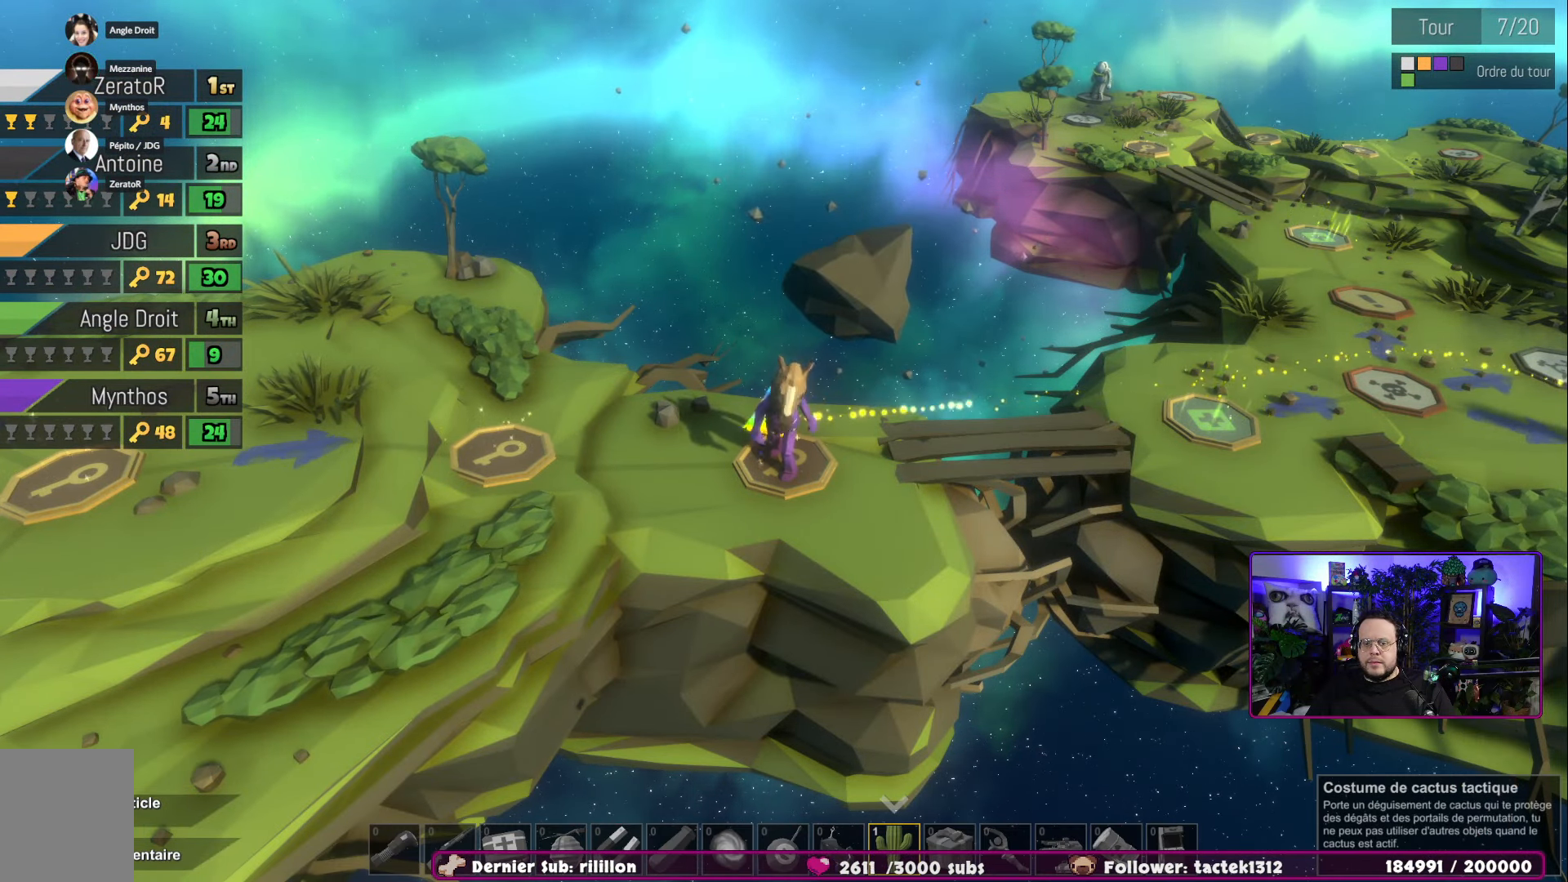
{"buttons": ["A"], "left_stick": "center", "right_stick": "center", "events": [[67, "left_stick", "center"], [167, "left_stick", "left"], [334, "left_stick", "center"], [467, "A", "down"]]}